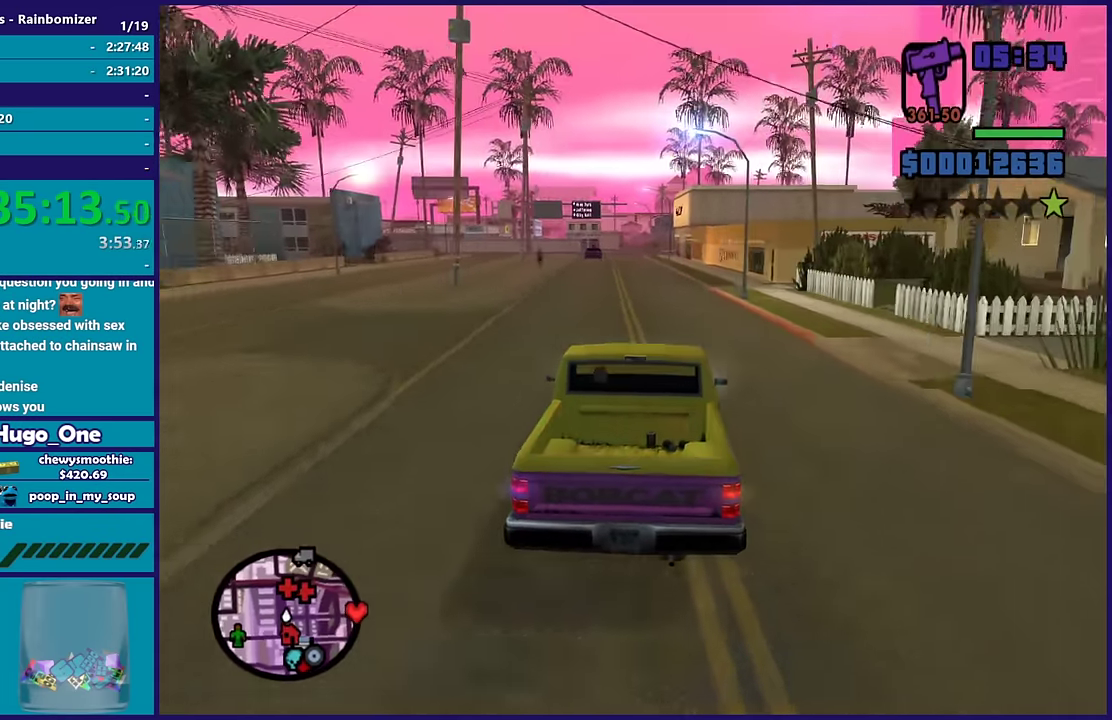
Gameplay with a controller (Xbox layout); each line is a JSON object with the inputs held at the frame after it. "events" lists button and stick changes between this image and that frame as [ms after this image, input, new state], when the widget could be followed in between.
{"buttons": ["R2"], "left_stick": "down-right", "right_stick": "center", "events": [[33, "right_stick", "down-left"], [50, "left_stick", "center"], [183, "left_stick", "left"], [233, "left_stick", "up-left"], [233, "right_stick", "center"], [283, "left_stick", "center"], [417, "left_stick", "down-right"]]}
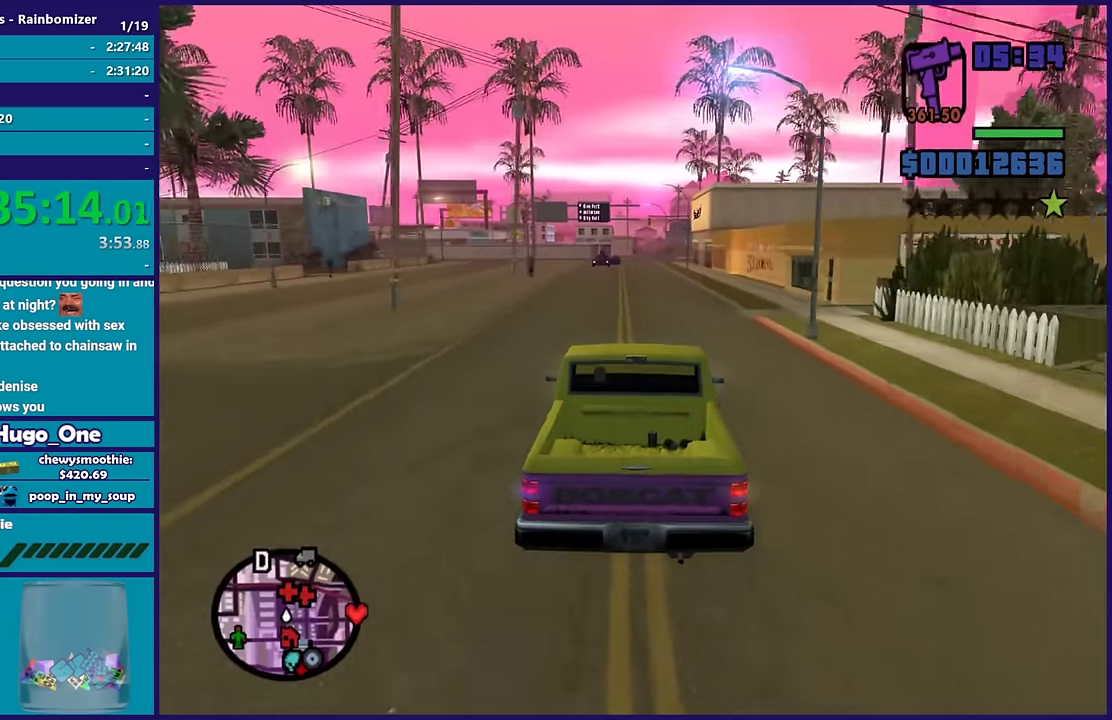
{"buttons": ["R2"], "left_stick": "up-left", "right_stick": "center", "events": [[17, "left_stick", "center"], [200, "left_stick", "down-right"], [300, "left_stick", "center"], [367, "left_stick", "up-left"]]}
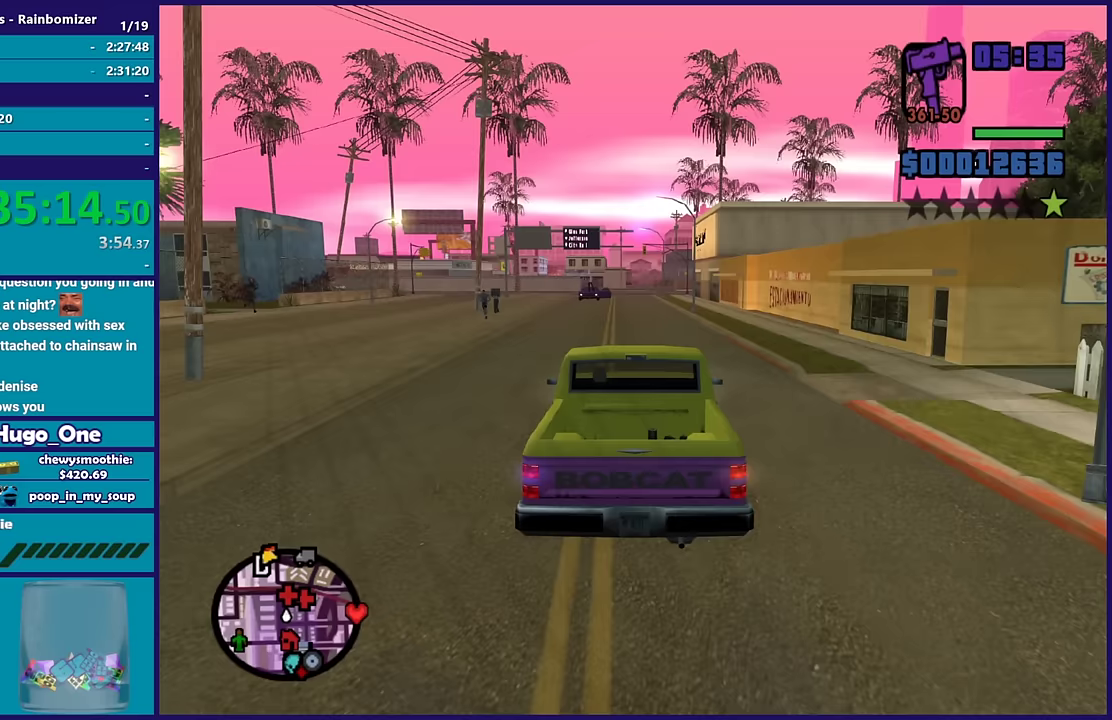
{"buttons": ["R2"], "left_stick": "center", "right_stick": "center", "events": [[50, "left_stick", "right"], [133, "left_stick", "down-right"], [200, "left_stick", "up-left"], [400, "left_stick", "center"]]}
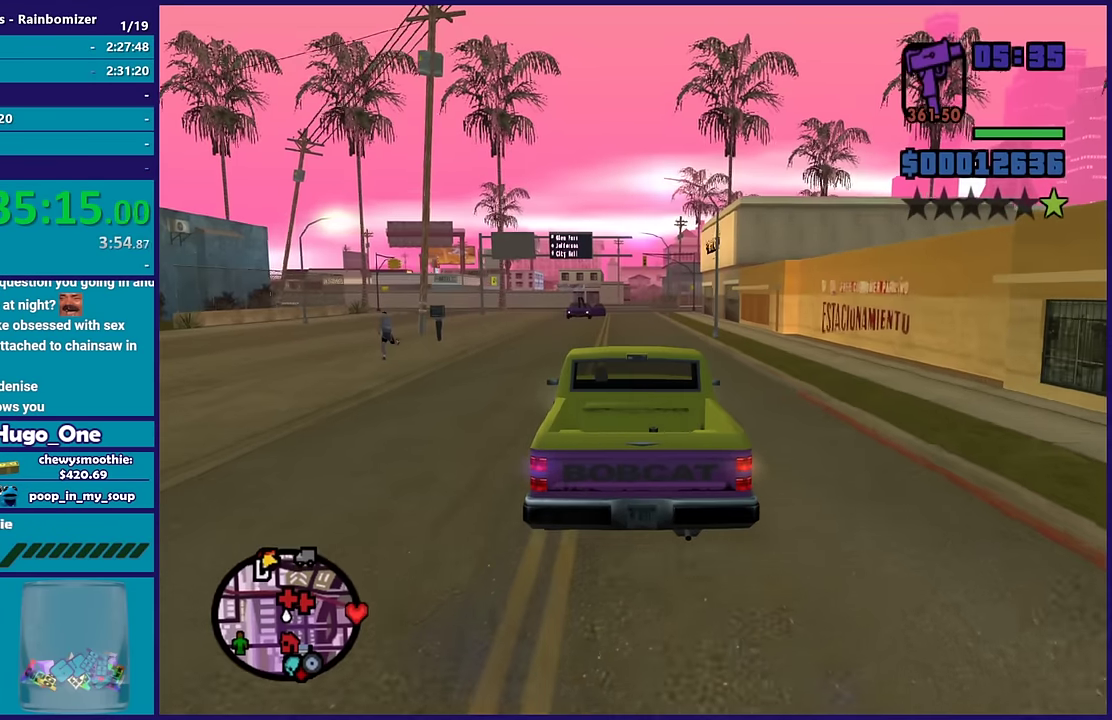
{"buttons": ["R2"], "left_stick": "center", "right_stick": "center", "events": [[350, "left_stick", "down-right"], [417, "left_stick", "center"]]}
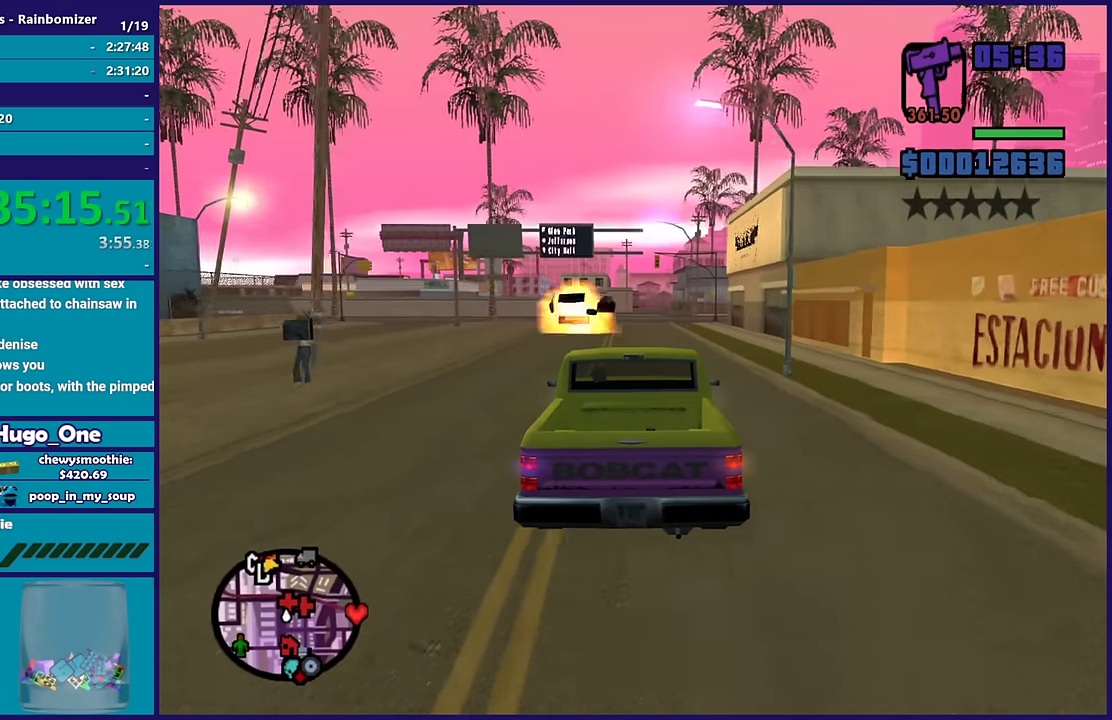
{"buttons": ["R2"], "left_stick": "center", "right_stick": "center", "events": []}
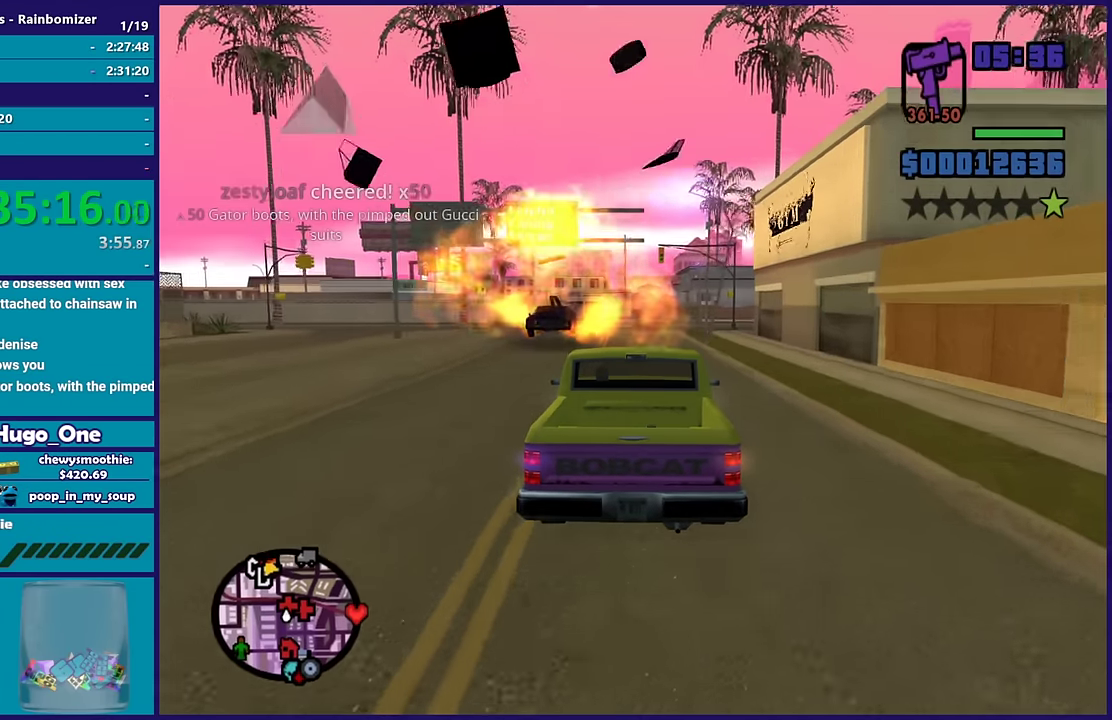
{"buttons": ["R2"], "left_stick": "center", "right_stick": "center", "events": []}
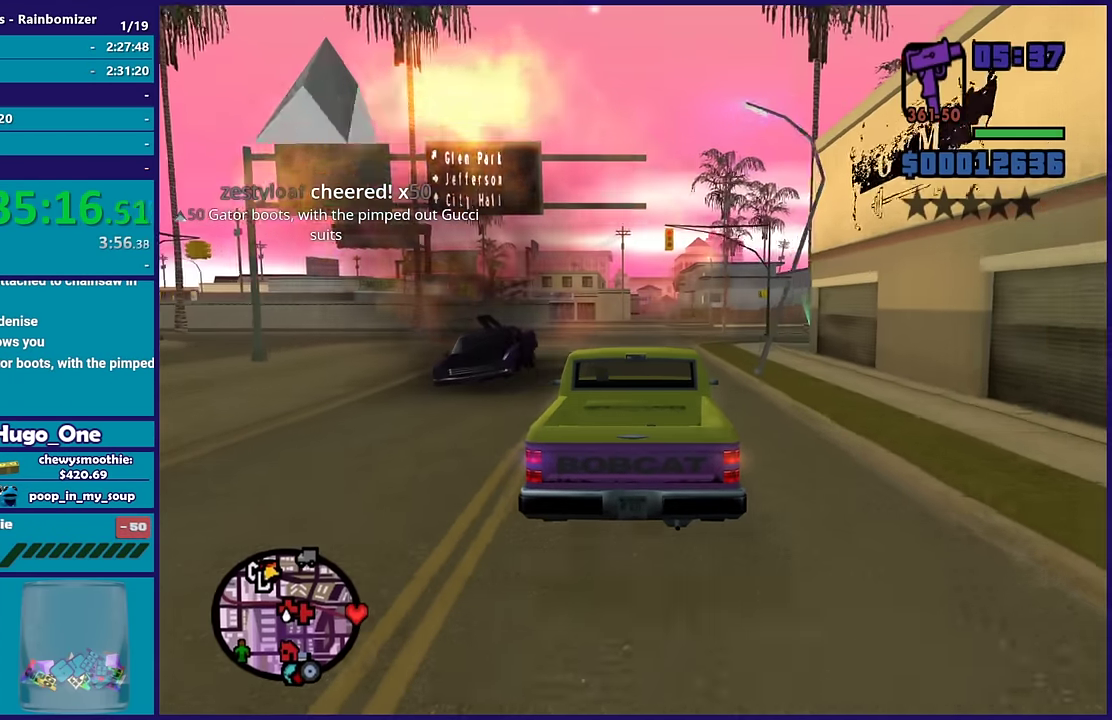
{"buttons": ["R2"], "left_stick": "center", "right_stick": "center", "events": []}
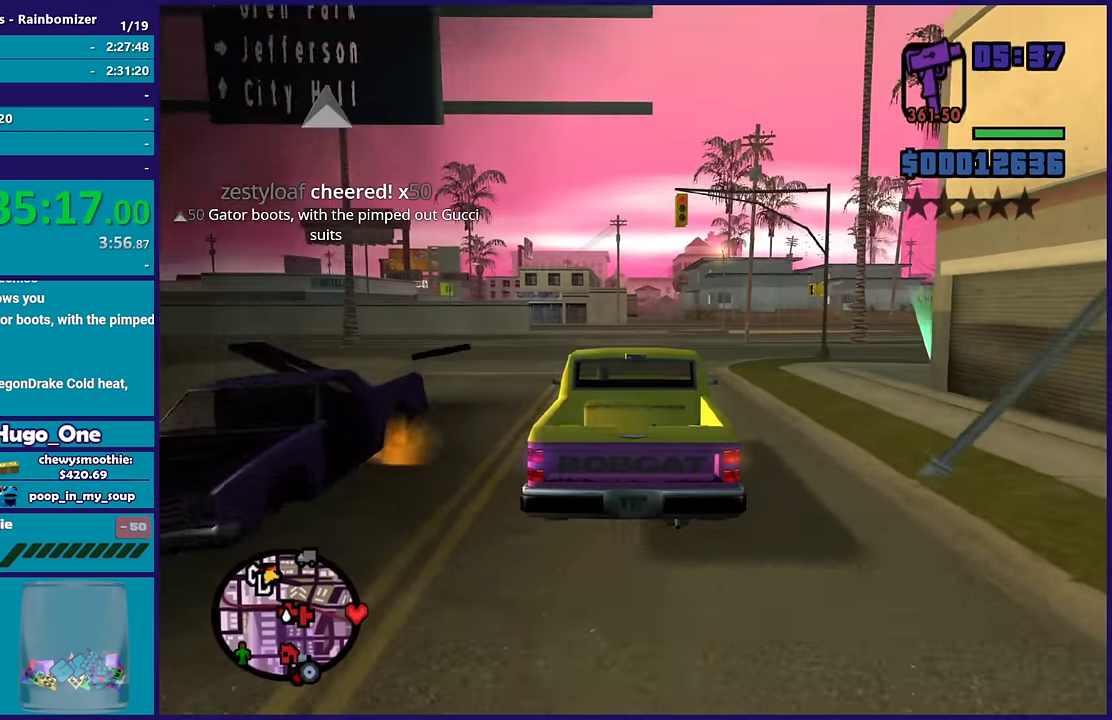
{"buttons": ["R2"], "left_stick": "center", "right_stick": "center", "events": []}
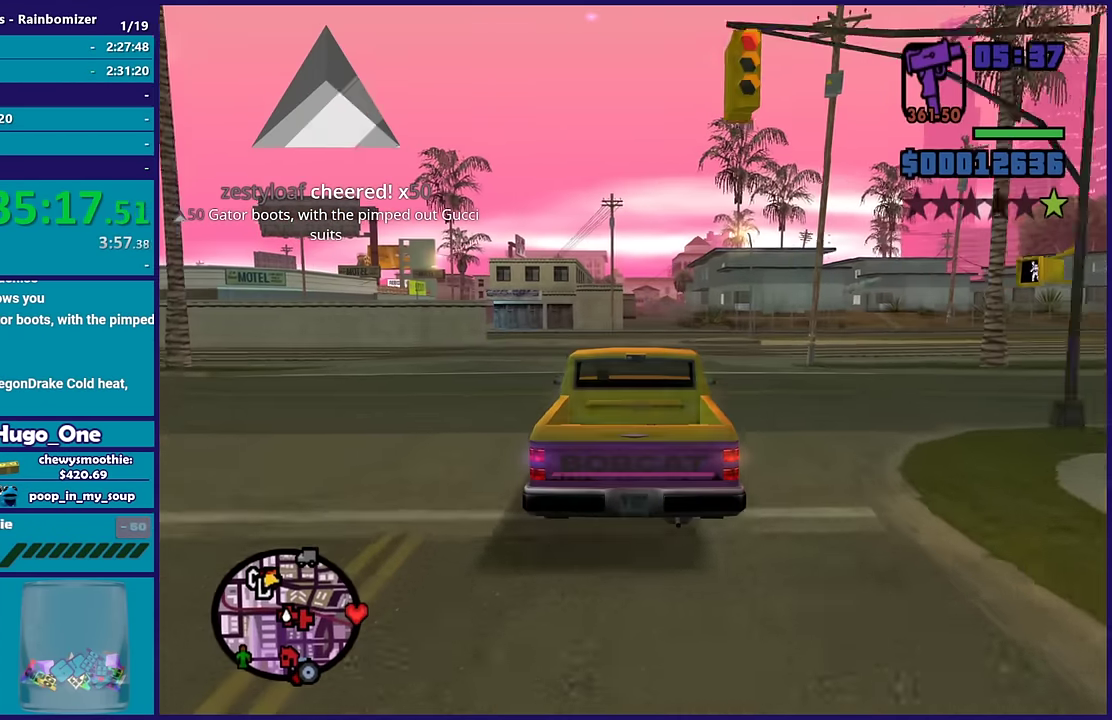
{"buttons": ["R2"], "left_stick": "center", "right_stick": "center", "events": []}
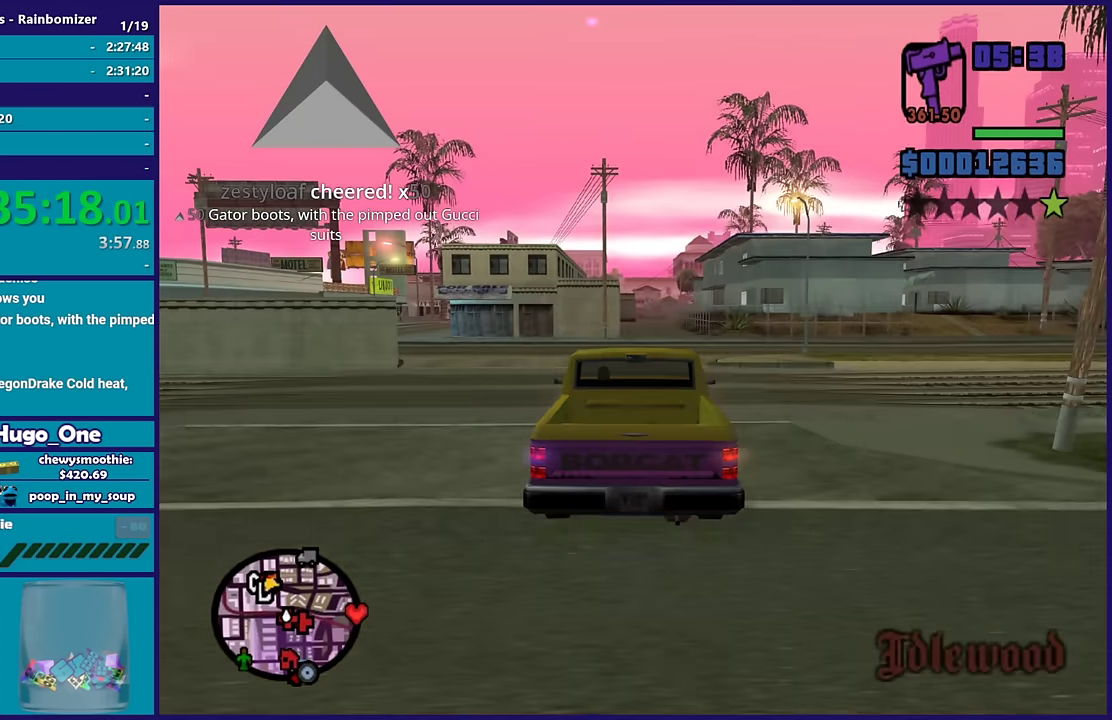
{"buttons": ["R2"], "left_stick": "center", "right_stick": "center", "events": []}
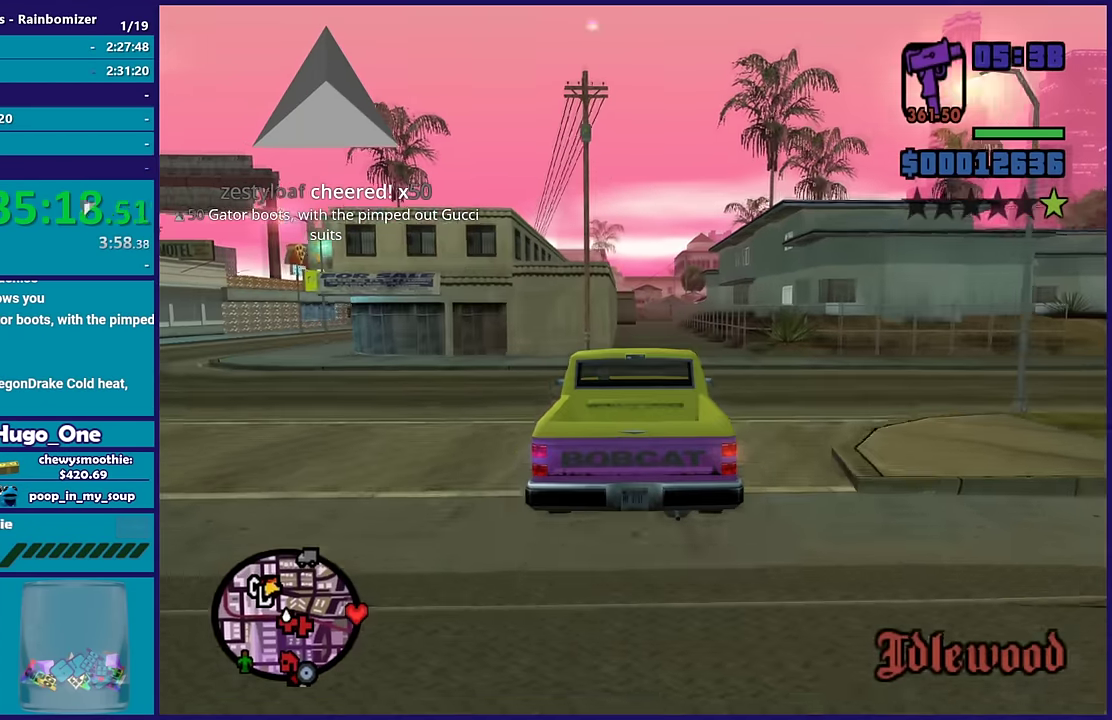
{"buttons": ["R2"], "left_stick": "center", "right_stick": "center", "events": [[383, "left_stick", "right"], [433, "left_stick", "center"]]}